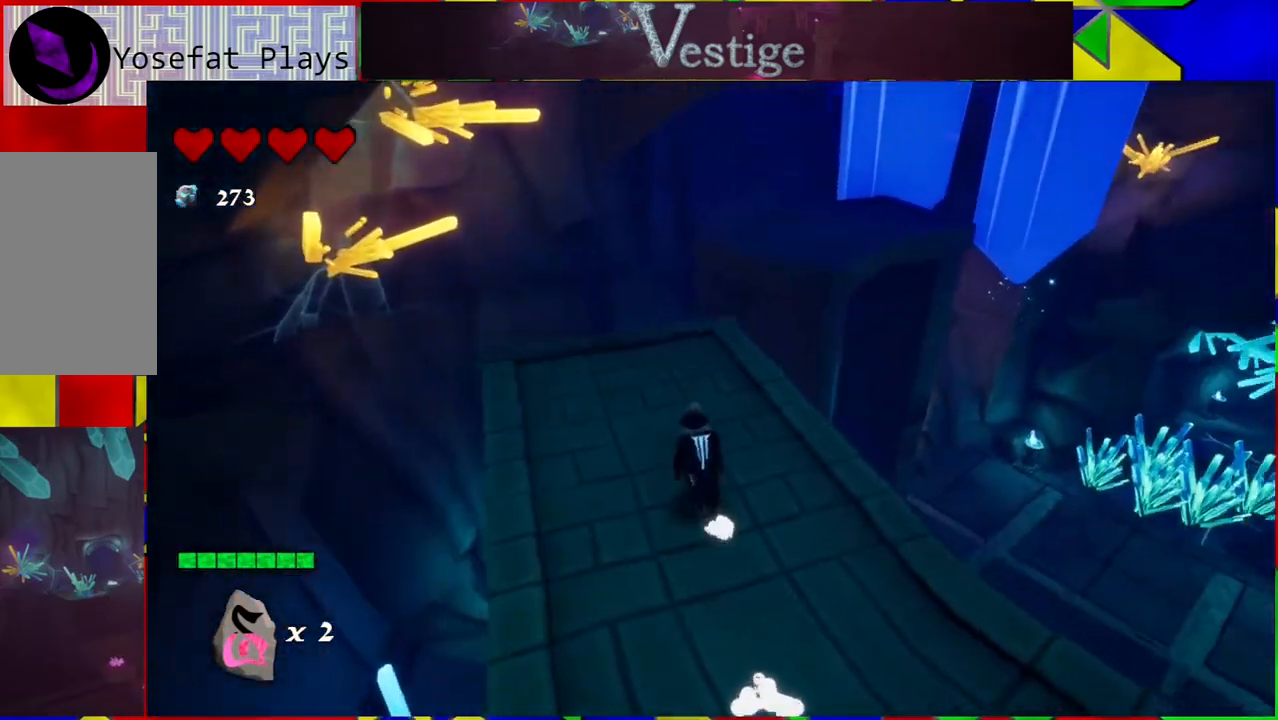
Gameplay with a controller (Nintendo layout); each line is a JSON object with the inputs held at the frame after it. "events" lists button and stick changes between this image and that frame as [ms after this image, input, new state], when the widget could be followed in between.
{"buttons": [], "left_stick": "up", "right_stick": "center", "events": [[217, "right_stick", "up-left"], [283, "right_stick", "center"], [433, "left_stick", "up"]]}
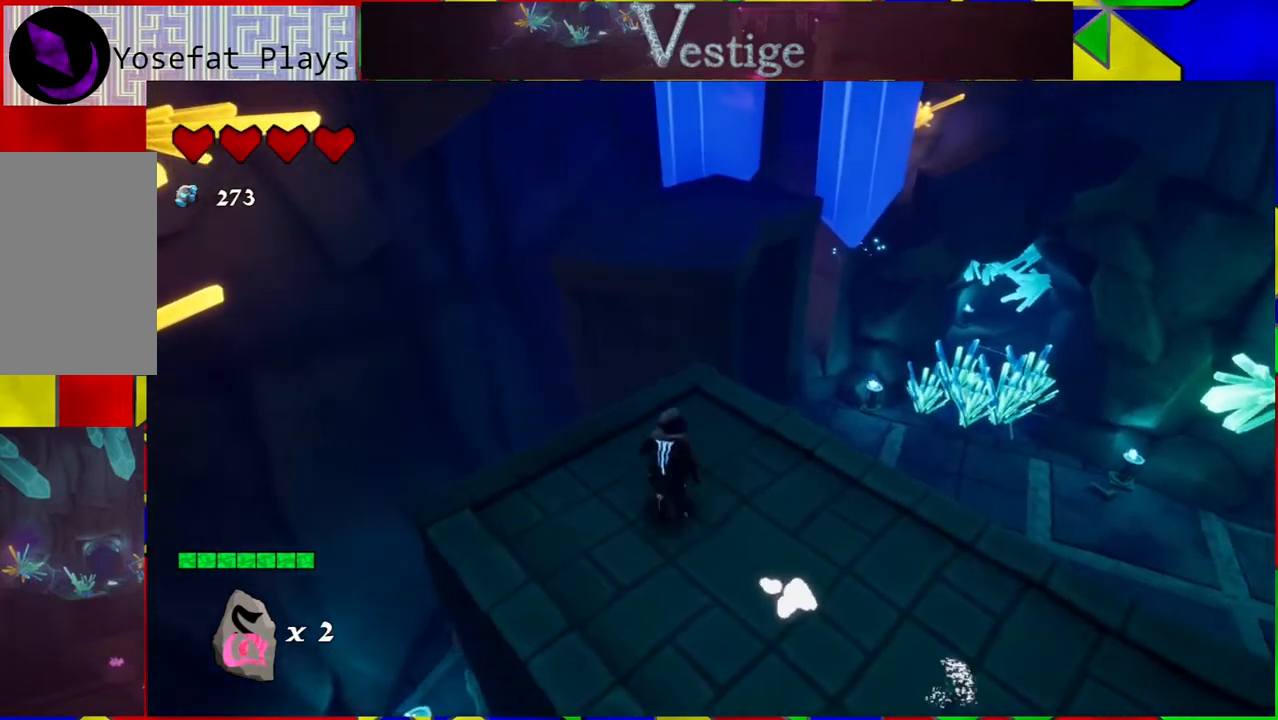
{"buttons": ["B"], "left_stick": "up", "right_stick": "center", "events": [[200, "B", "down"]]}
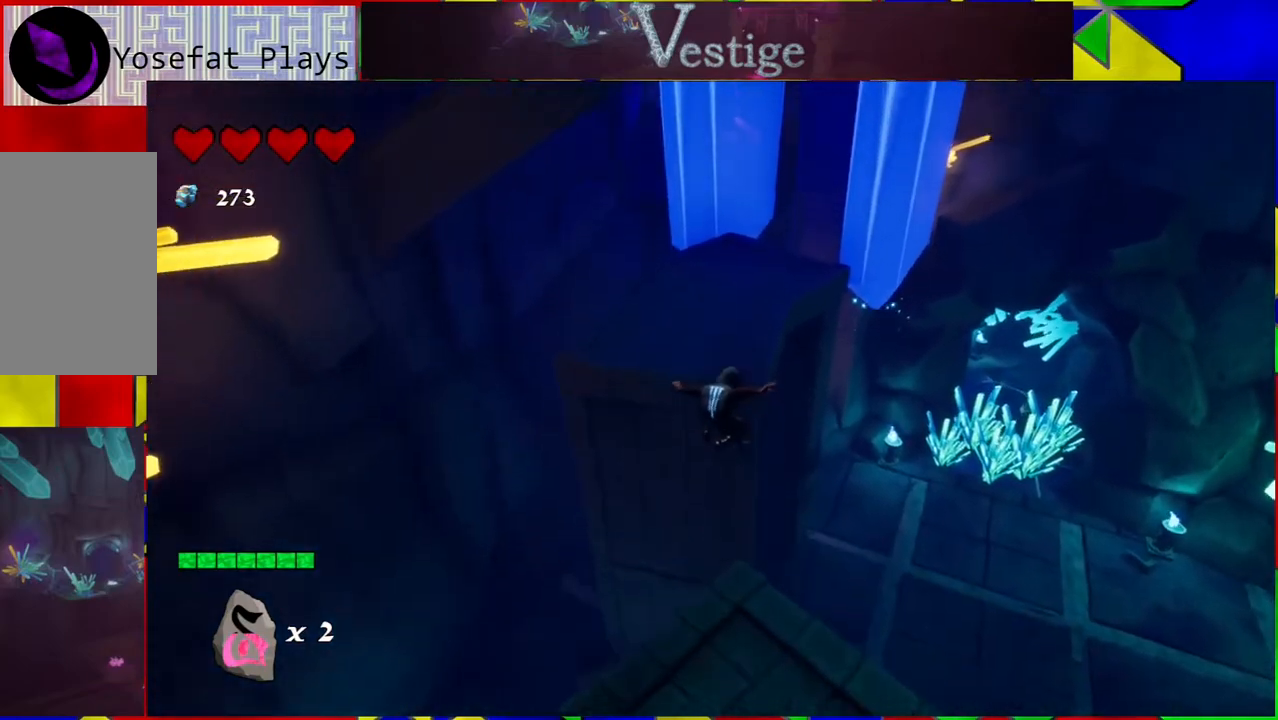
{"buttons": [], "left_stick": "up", "right_stick": "center", "events": [[83, "B", "up"], [183, "R2", "down"], [317, "R2", "up"]]}
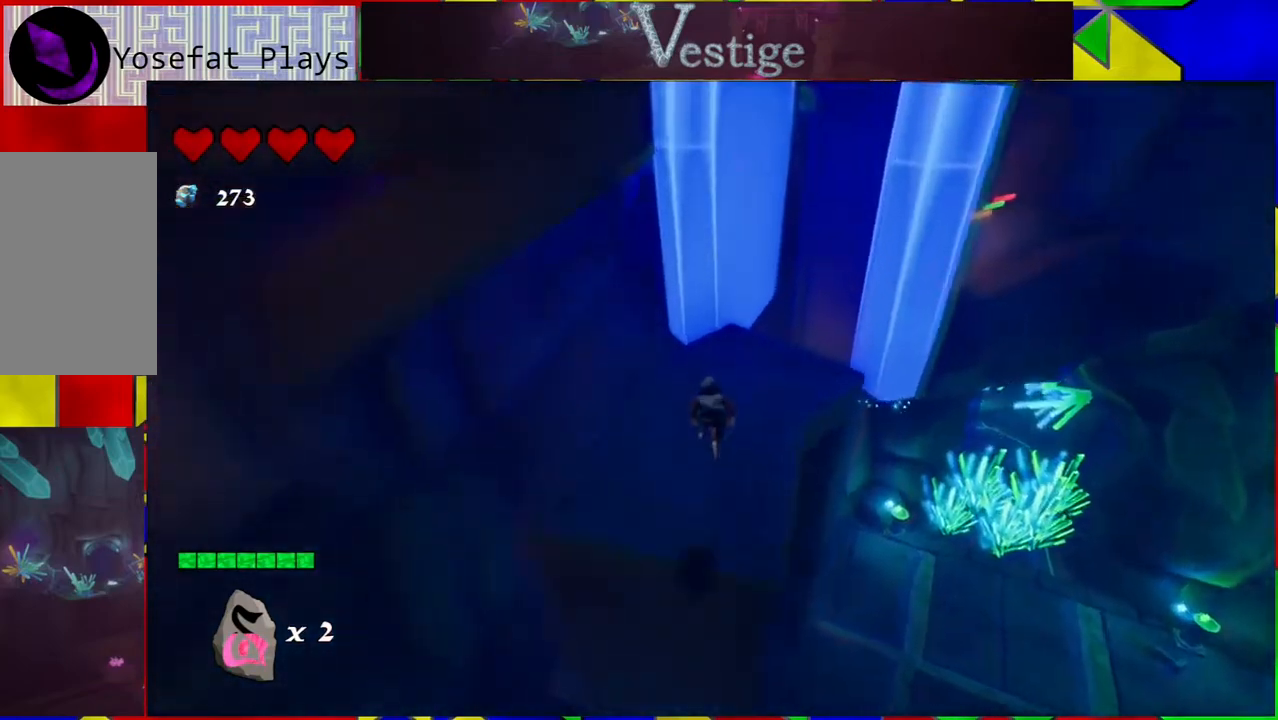
{"buttons": [], "left_stick": "up", "right_stick": "right", "events": [[250, "right_stick", "right"]]}
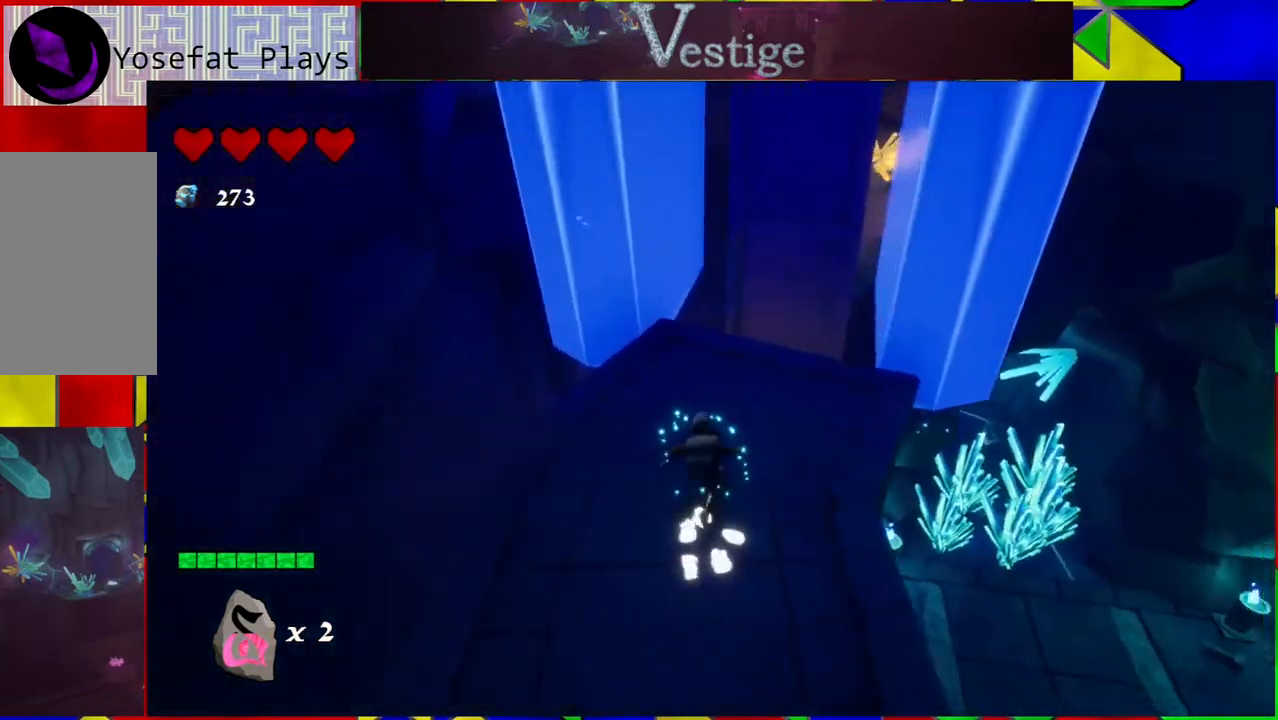
{"buttons": [], "left_stick": "up", "right_stick": "center", "events": [[167, "right_stick", "center"]]}
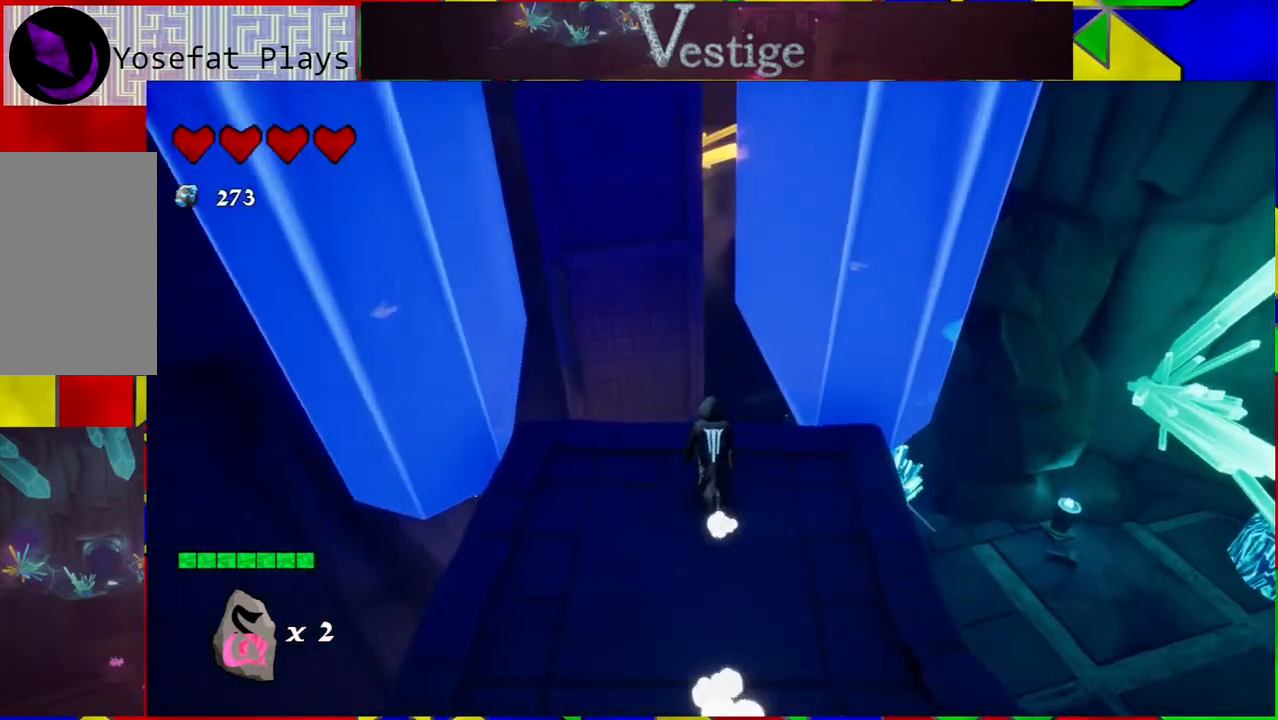
{"buttons": ["B"], "left_stick": "up-right", "right_stick": "center", "events": [[117, "B", "down"], [150, "left_stick", "up-right"]]}
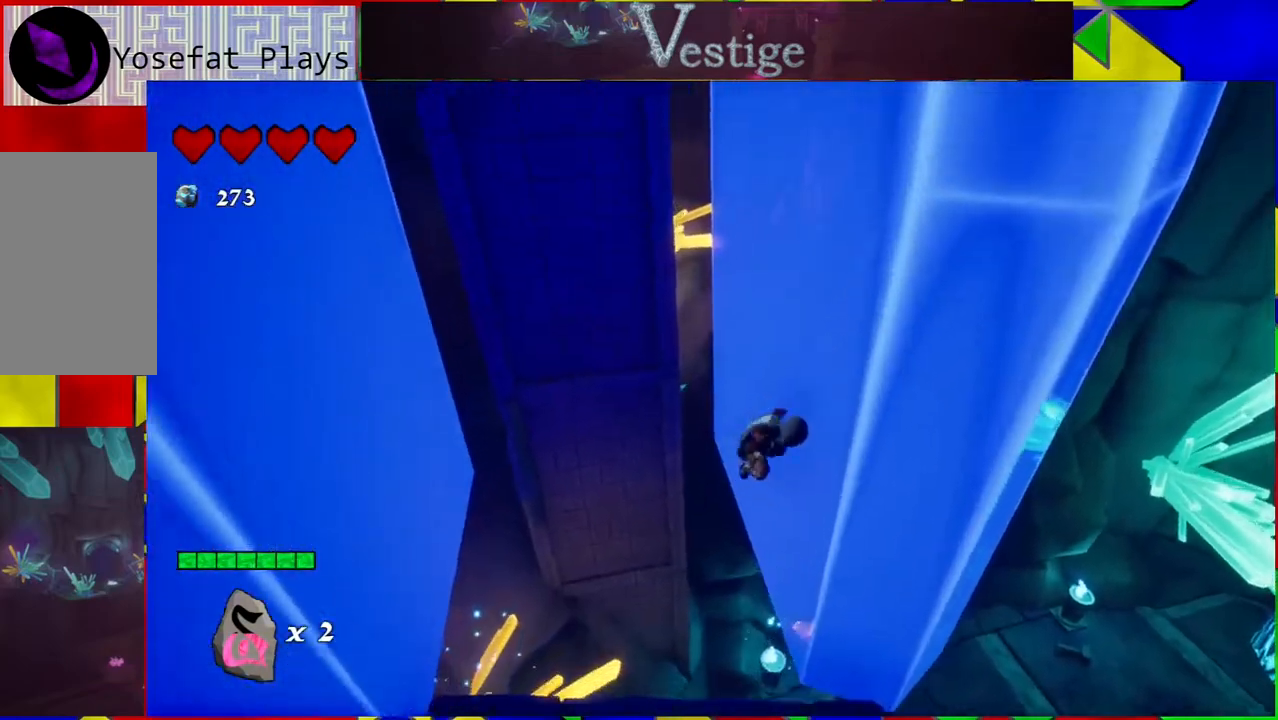
{"buttons": ["B"], "left_stick": "up-left", "right_stick": "center", "events": [[67, "B", "up"], [167, "left_stick", "up-left"], [217, "B", "down"]]}
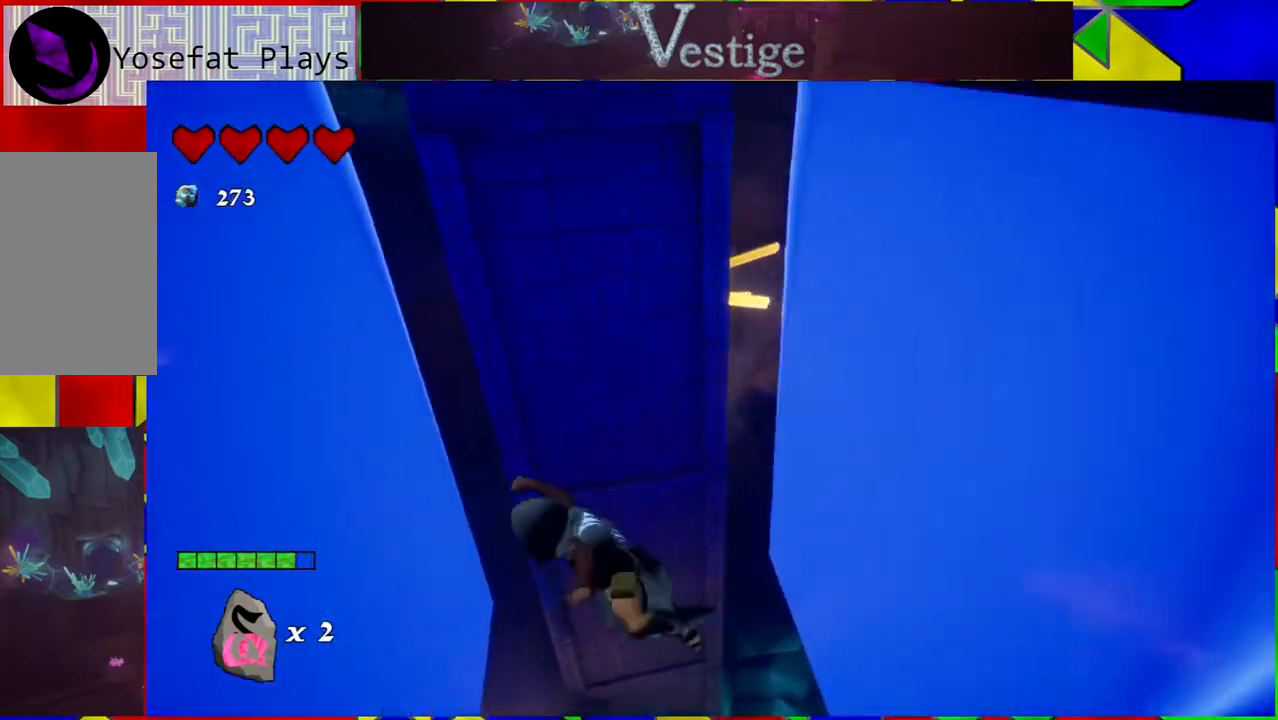
{"buttons": ["B"], "left_stick": "right", "right_stick": "center", "events": [[300, "B", "up"], [417, "B", "down"], [417, "left_stick", "right"]]}
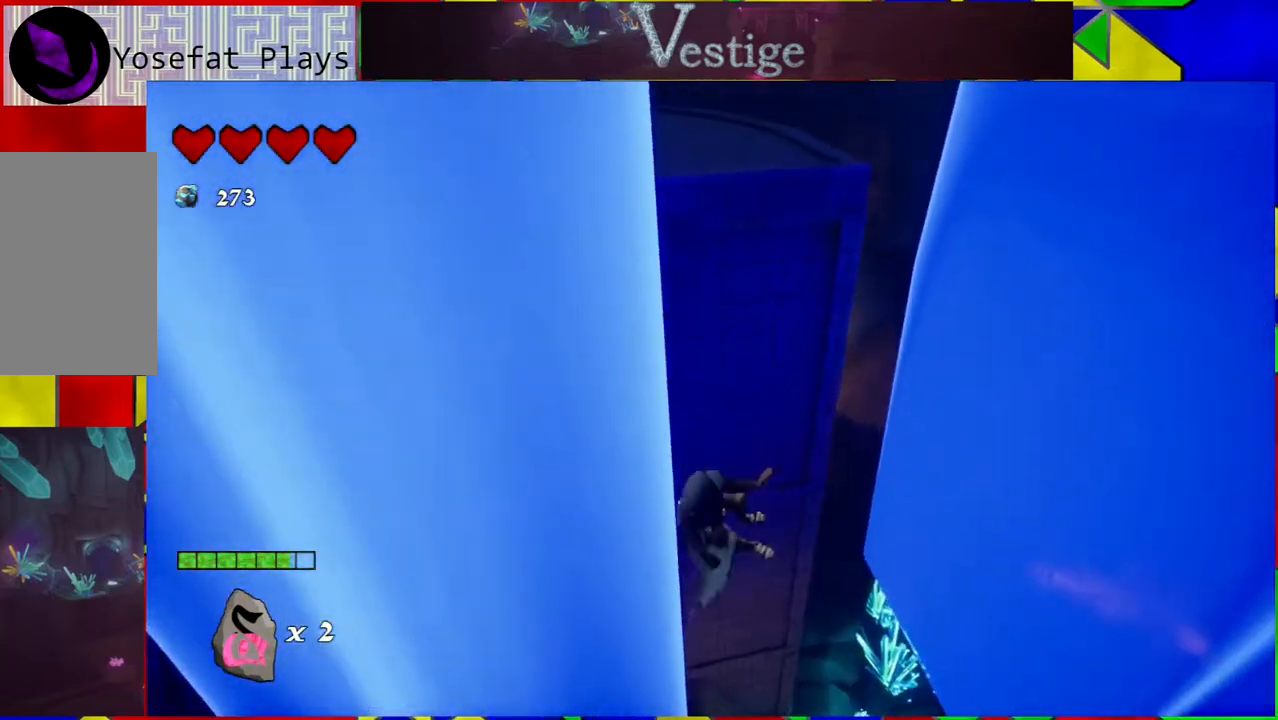
{"buttons": [], "left_stick": "up-right", "right_stick": "center", "events": [[417, "left_stick", "up-right"], [483, "B", "up"]]}
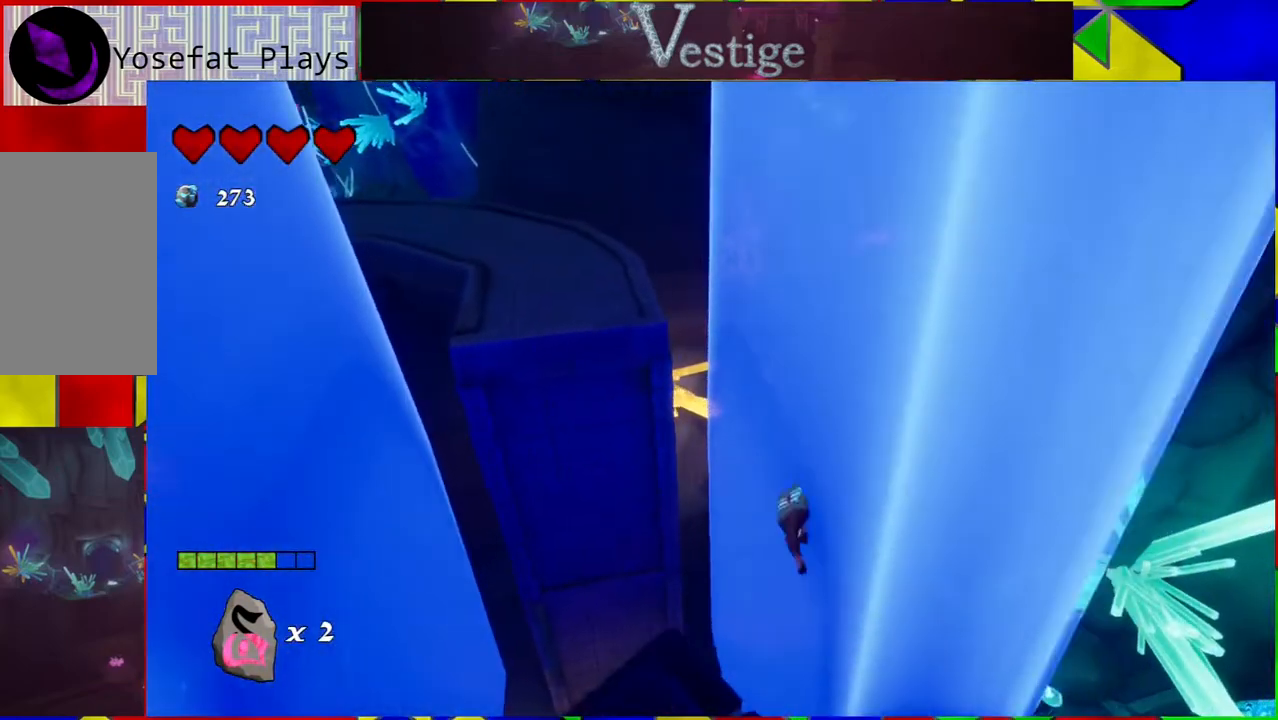
{"buttons": ["B"], "left_stick": "up-left", "right_stick": "center", "events": [[117, "left_stick", "up-left"], [167, "B", "down"]]}
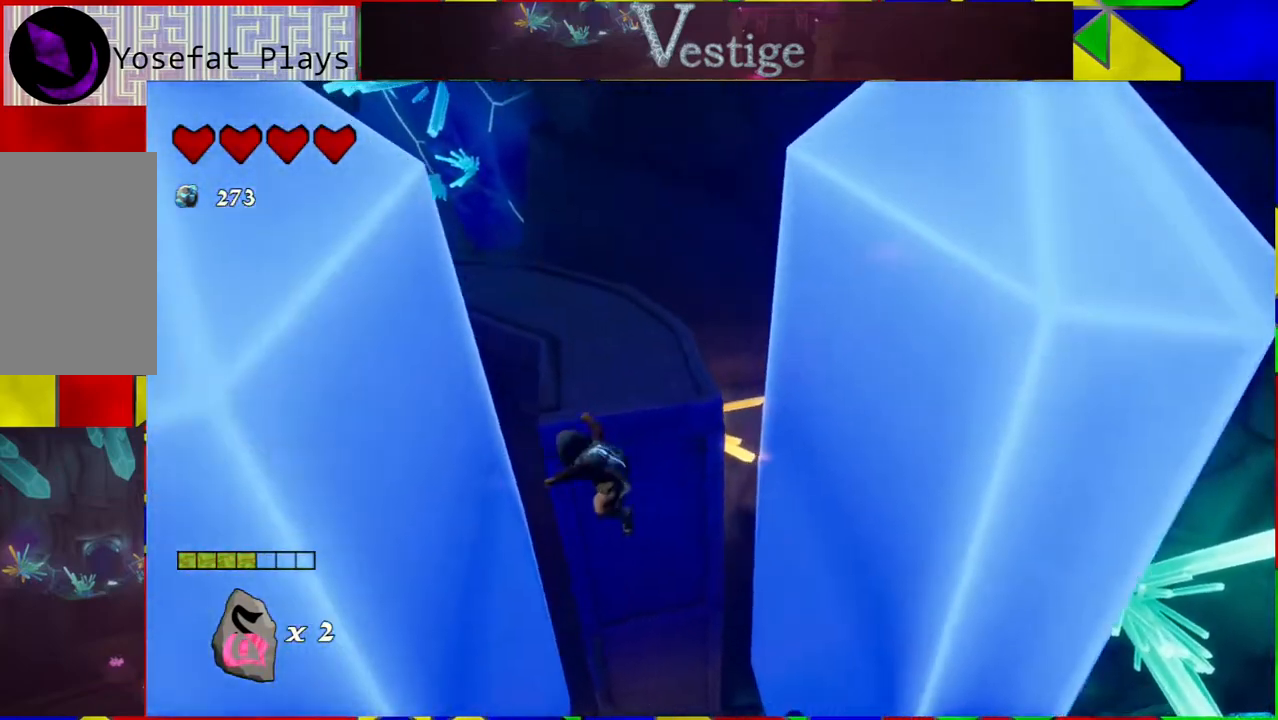
{"buttons": ["B"], "left_stick": "up", "right_stick": "center", "events": [[167, "B", "up"], [283, "left_stick", "up"], [383, "B", "down"]]}
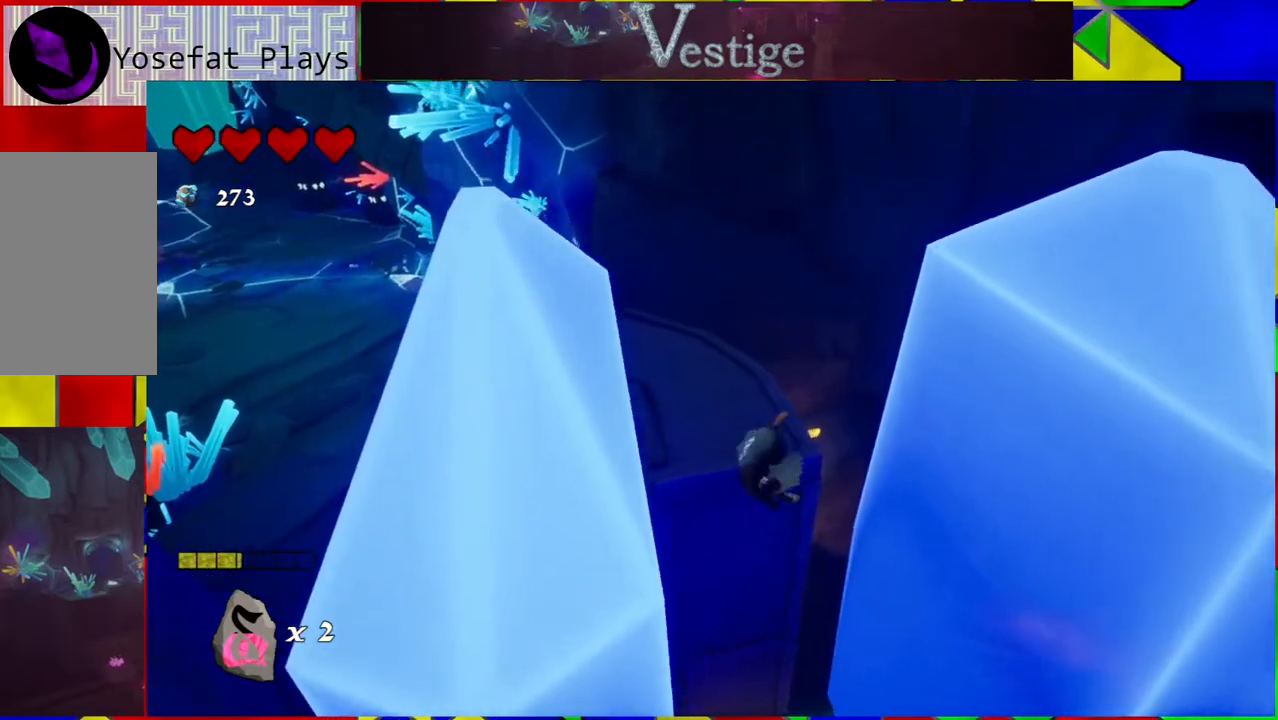
{"buttons": [], "left_stick": "up-left", "right_stick": "center", "events": [[200, "left_stick", "up-left"], [267, "B", "up"]]}
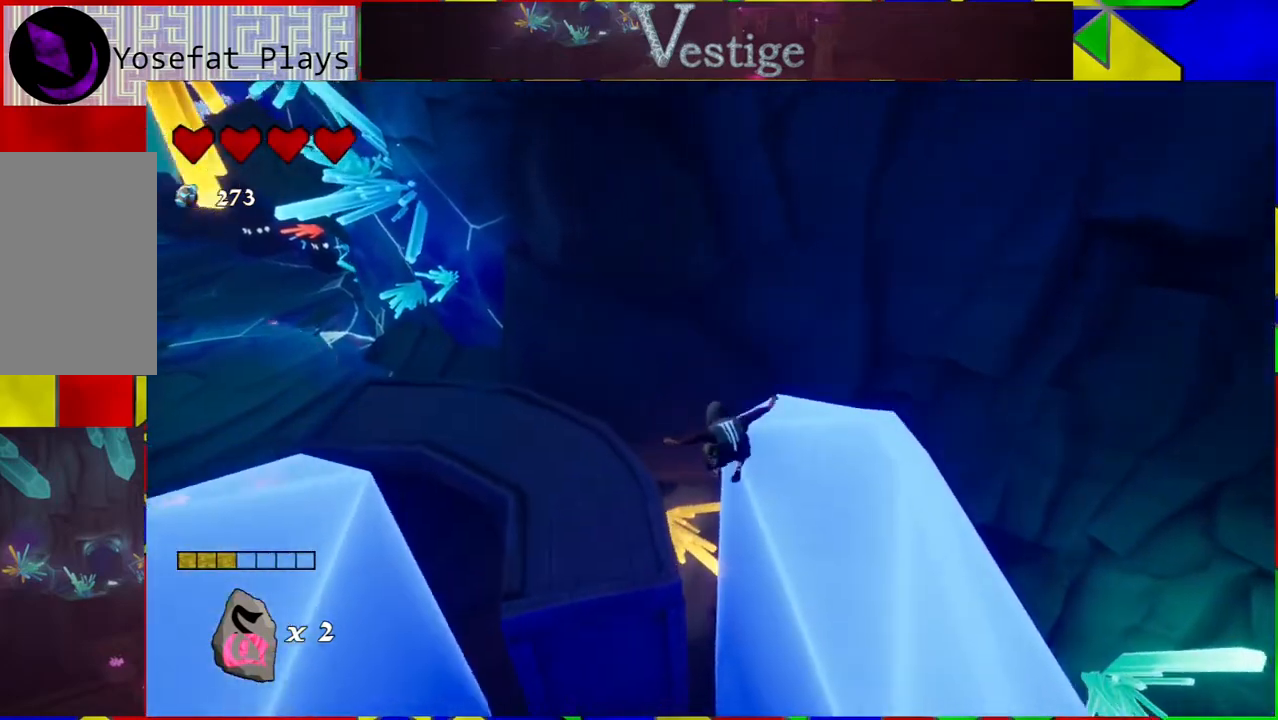
{"buttons": [], "left_stick": "up-left", "right_stick": "center", "events": []}
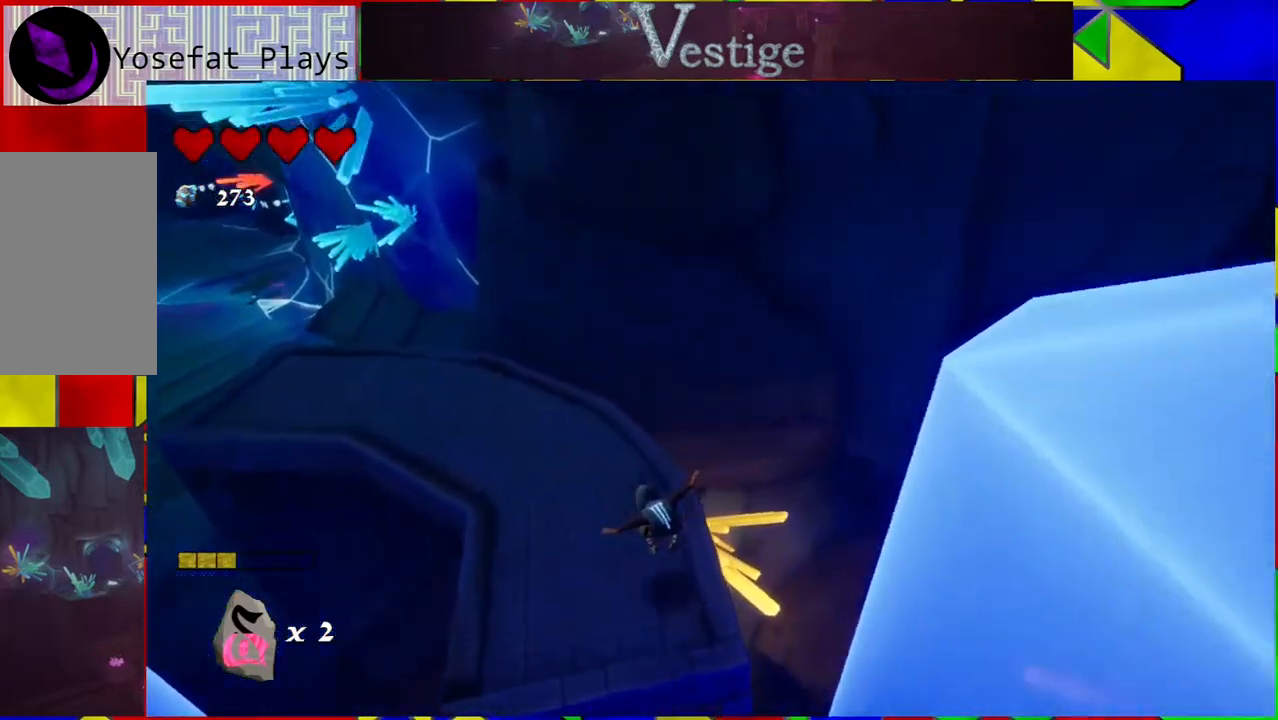
{"buttons": [], "left_stick": "up", "right_stick": "left", "events": [[233, "right_stick", "left"], [267, "left_stick", "up"]]}
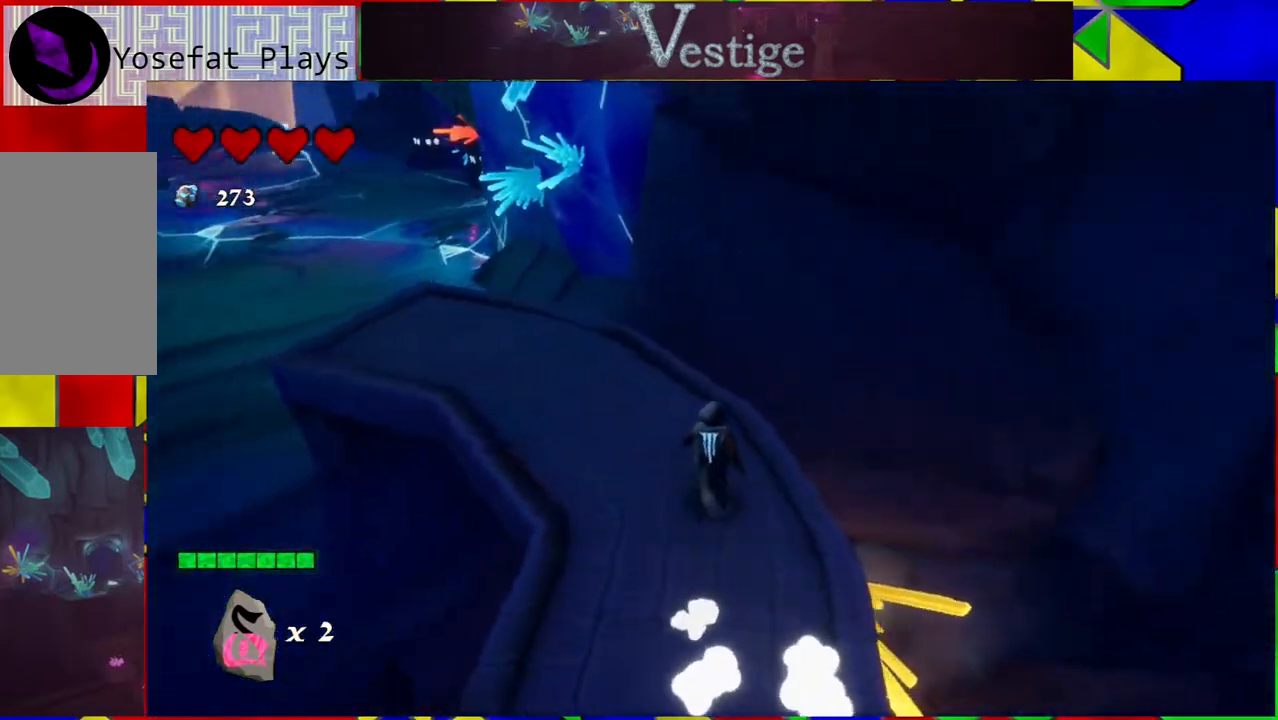
{"buttons": [], "left_stick": "up", "right_stick": "center", "events": [[33, "left_stick", "up-left"], [350, "right_stick", "up-left"], [450, "right_stick", "center"], [467, "left_stick", "up"]]}
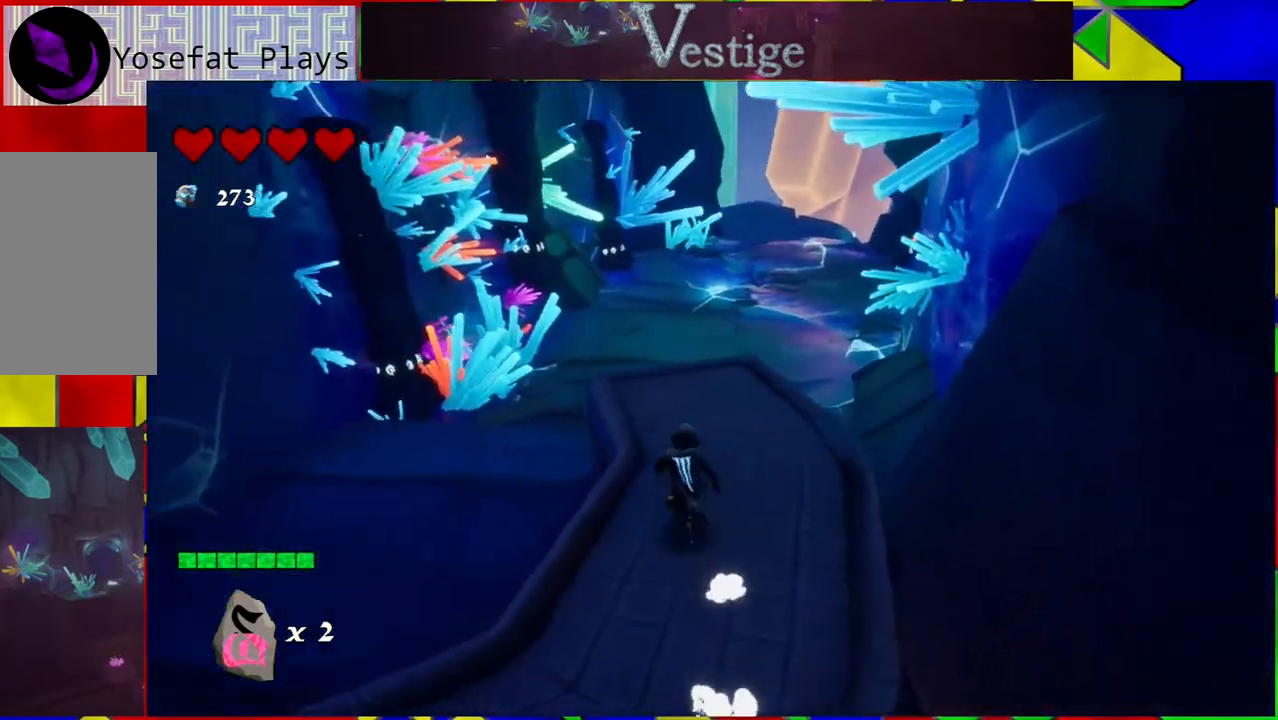
{"buttons": [], "left_stick": "up", "right_stick": "center", "events": []}
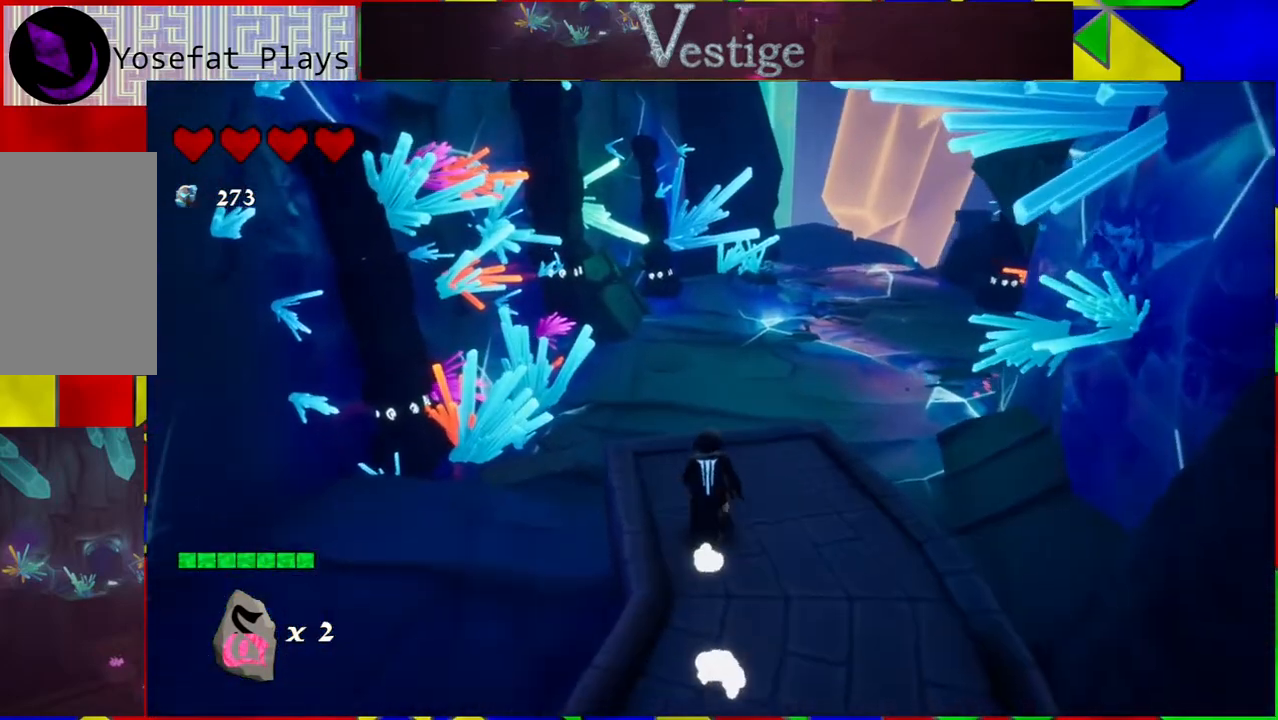
{"buttons": ["B"], "left_stick": "up", "right_stick": "center", "events": [[350, "B", "down"]]}
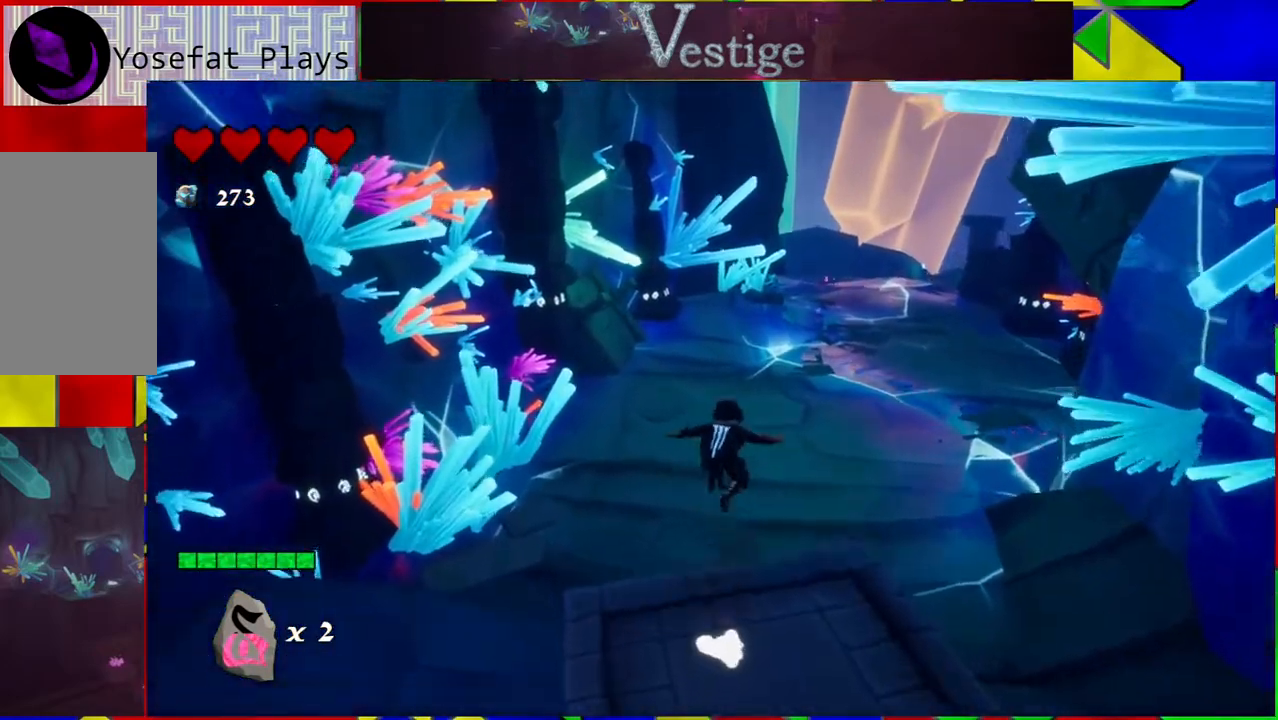
{"buttons": [], "left_stick": "up", "right_stick": "up-right", "events": [[167, "B", "up"], [483, "right_stick", "up-right"]]}
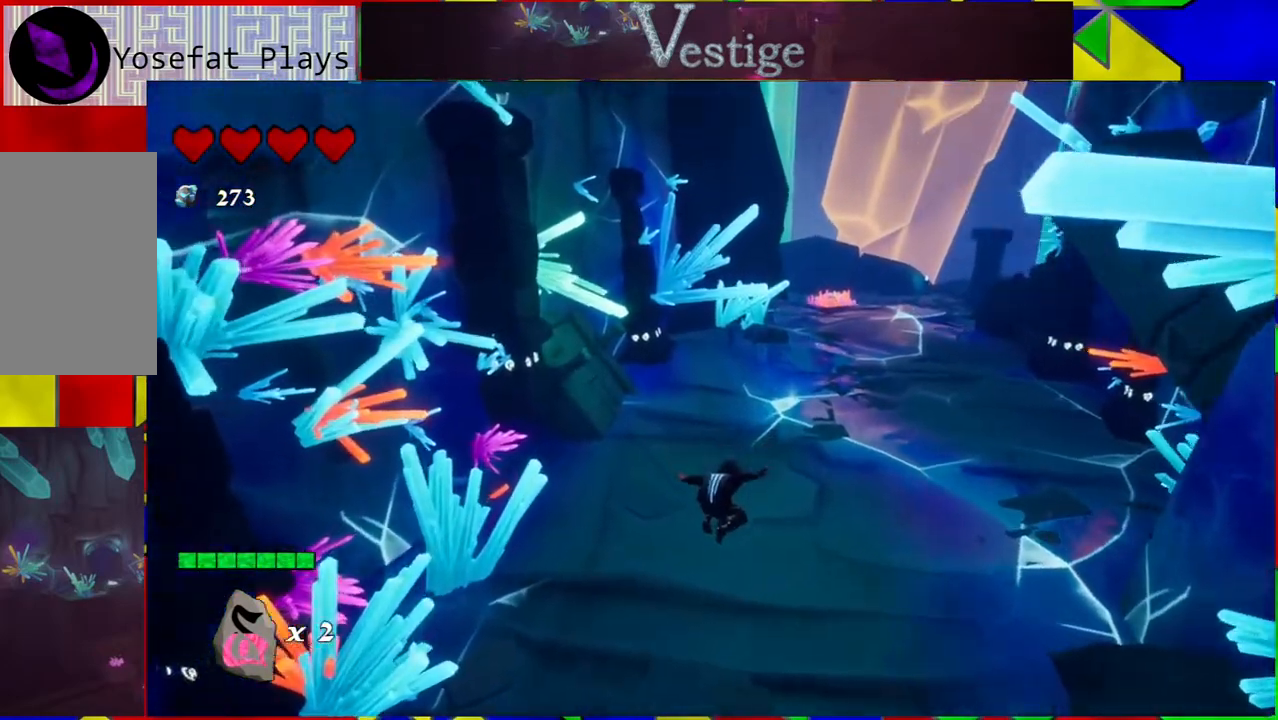
{"buttons": [], "left_stick": "up", "right_stick": "center", "events": [[500, "right_stick", "center"]]}
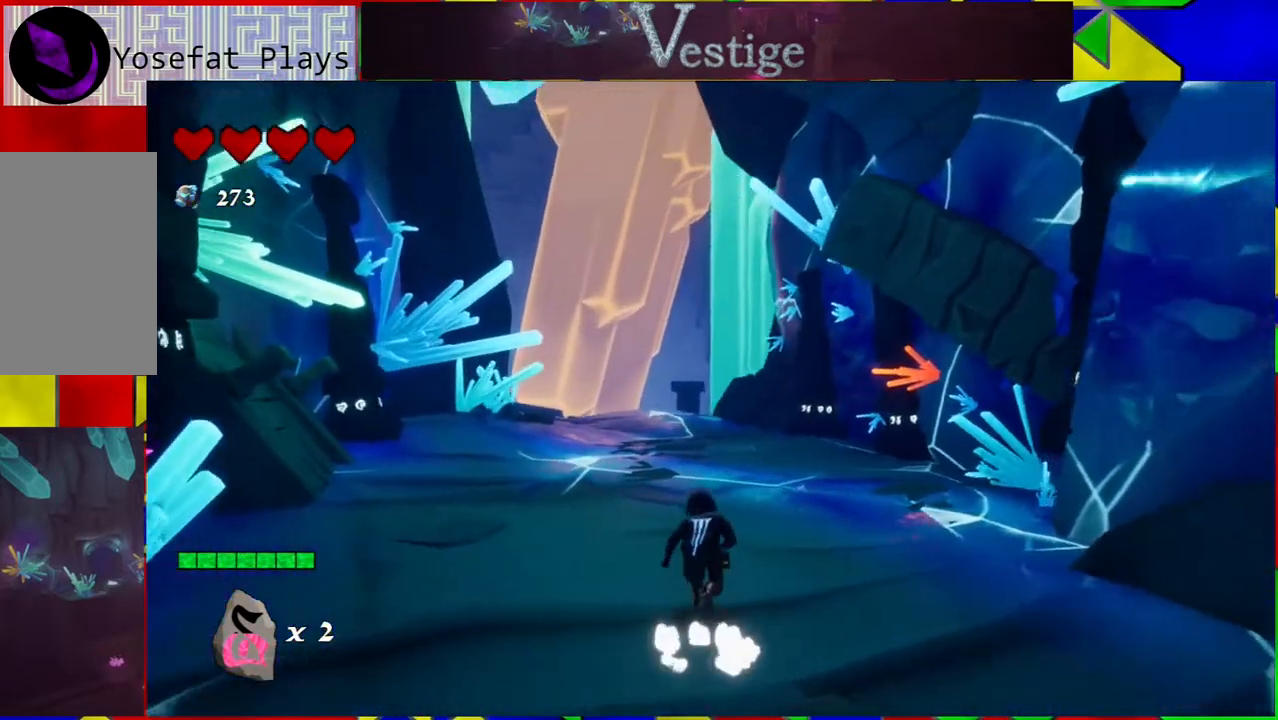
{"buttons": [], "left_stick": "up", "right_stick": "center", "events": []}
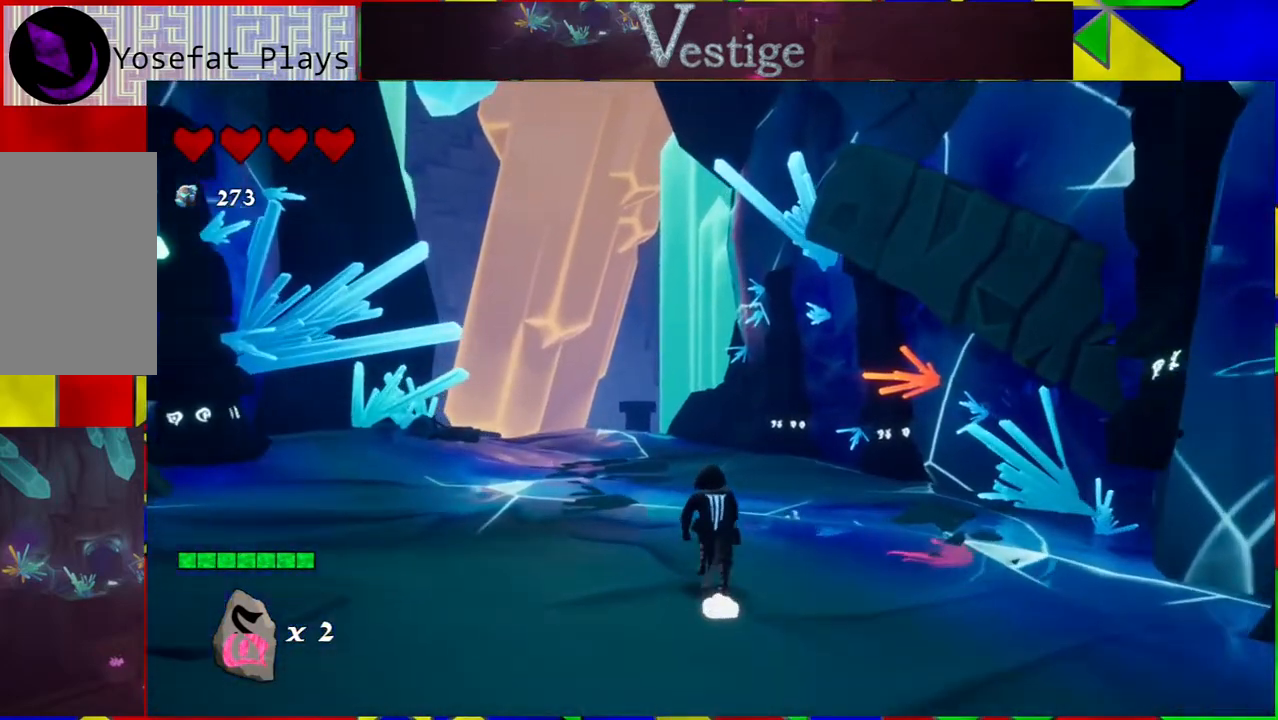
{"buttons": [], "left_stick": "up", "right_stick": "center", "events": []}
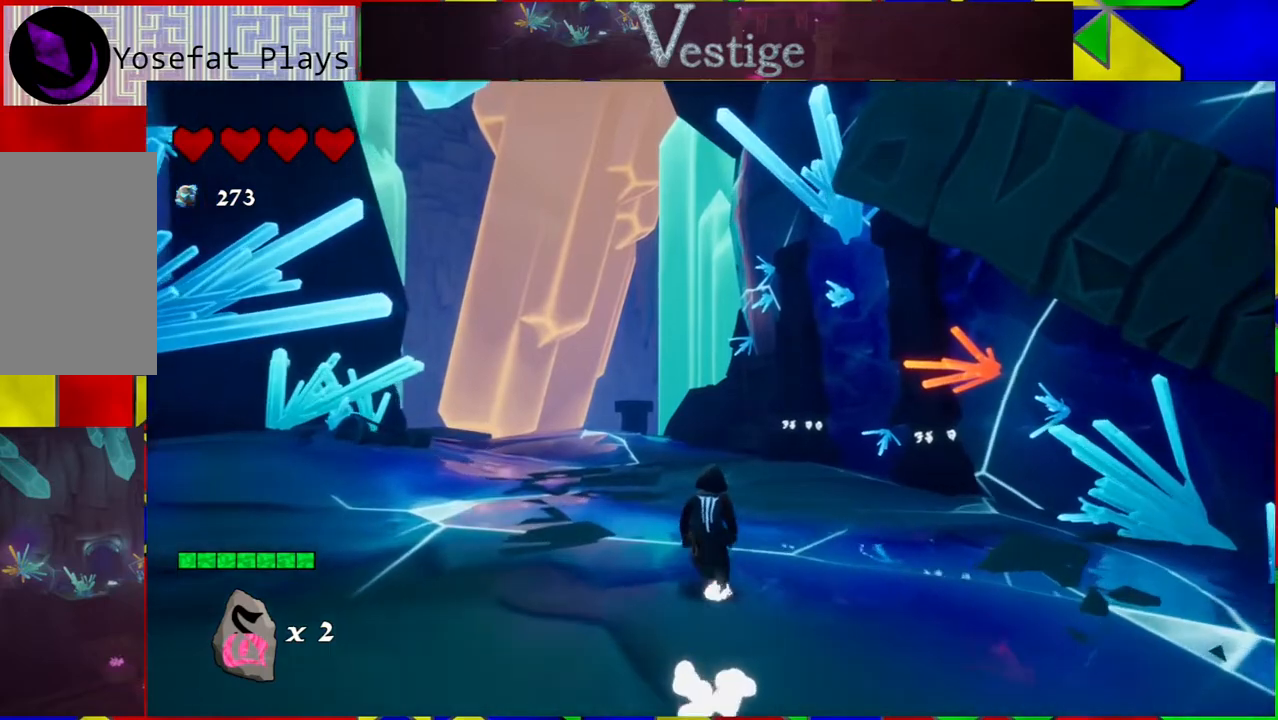
{"buttons": [], "left_stick": "up", "right_stick": "down-left", "events": [[133, "right_stick", "down-left"]]}
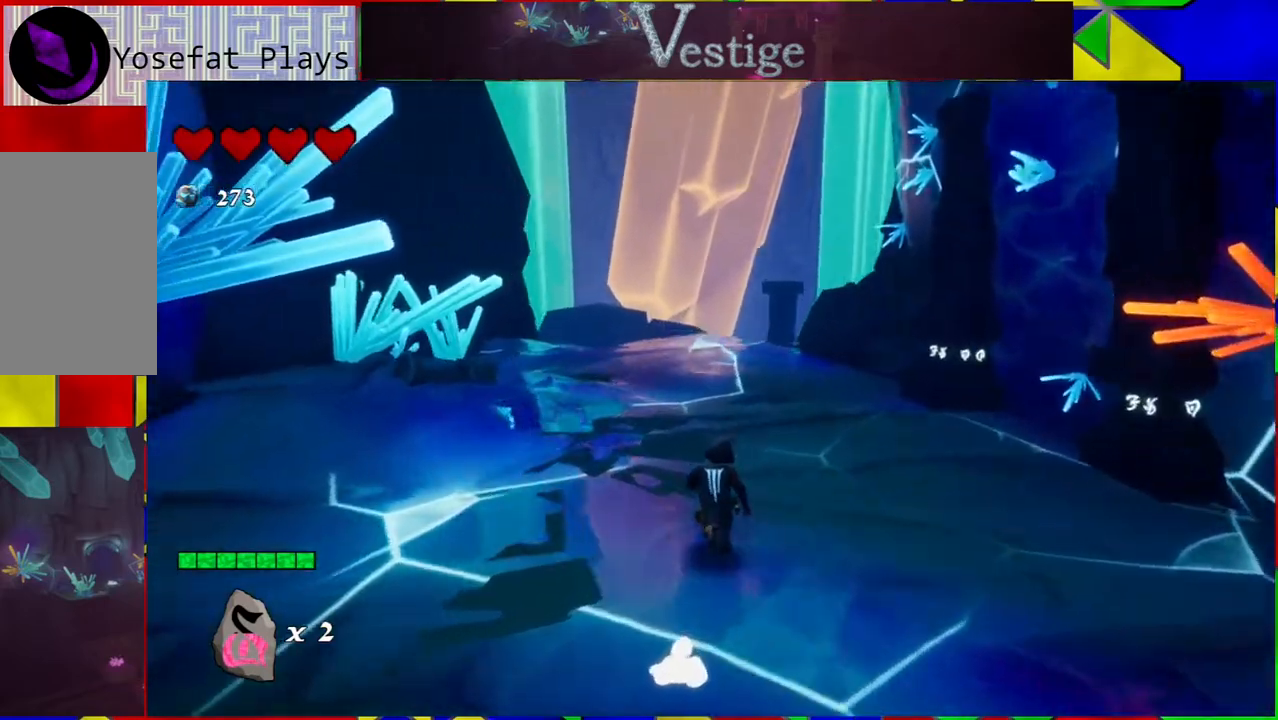
{"buttons": [], "left_stick": "up", "right_stick": "center", "events": [[50, "right_stick", "center"]]}
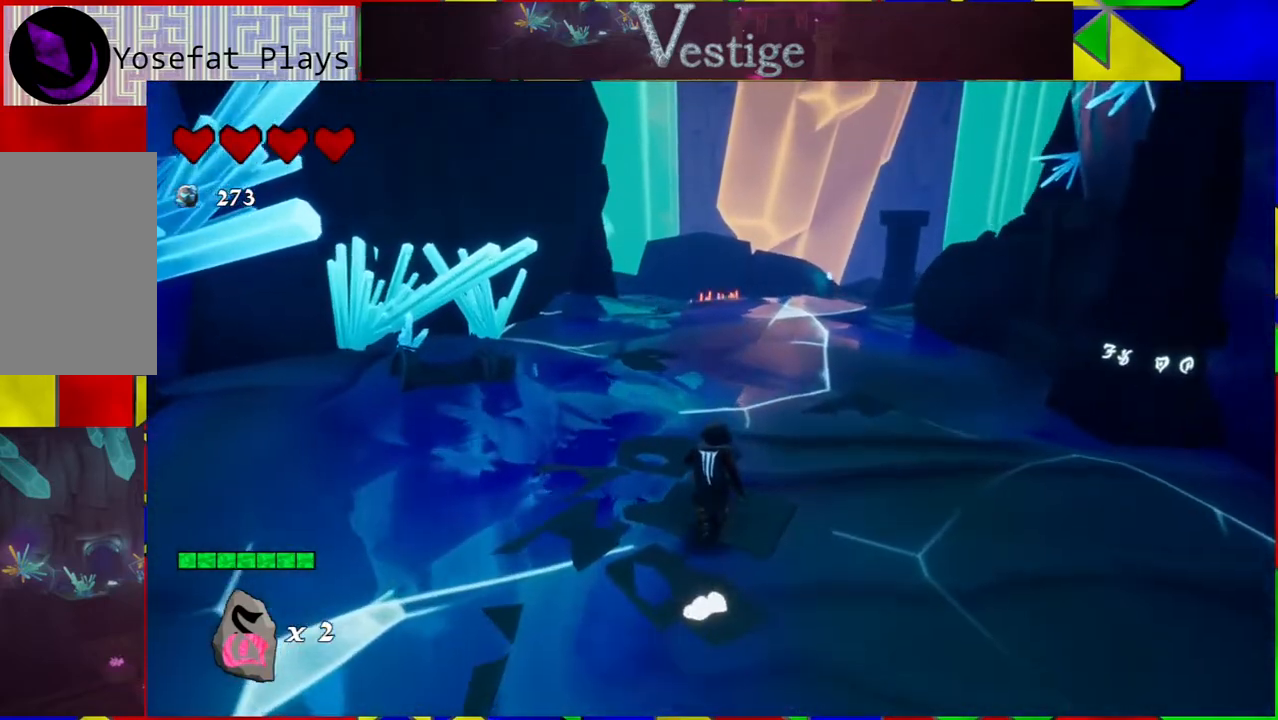
{"buttons": [], "left_stick": "up", "right_stick": "center", "events": []}
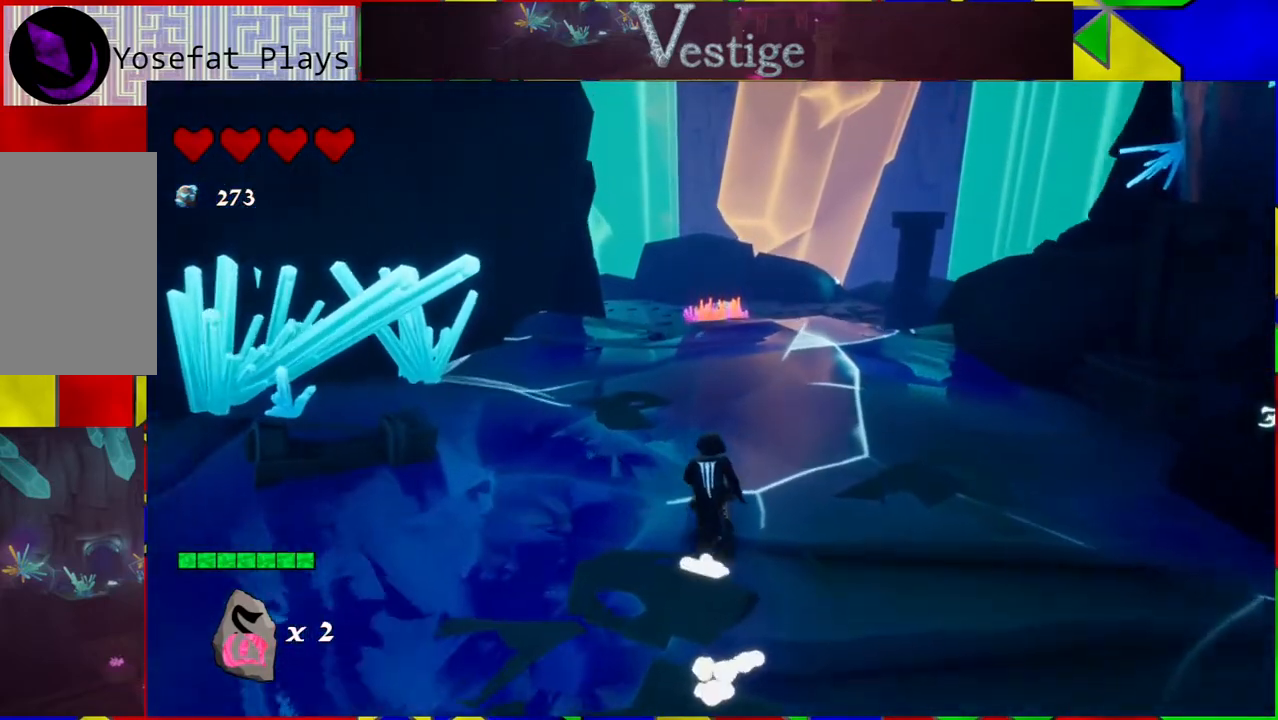
{"buttons": [], "left_stick": "up", "right_stick": "down", "events": [[183, "right_stick", "down"]]}
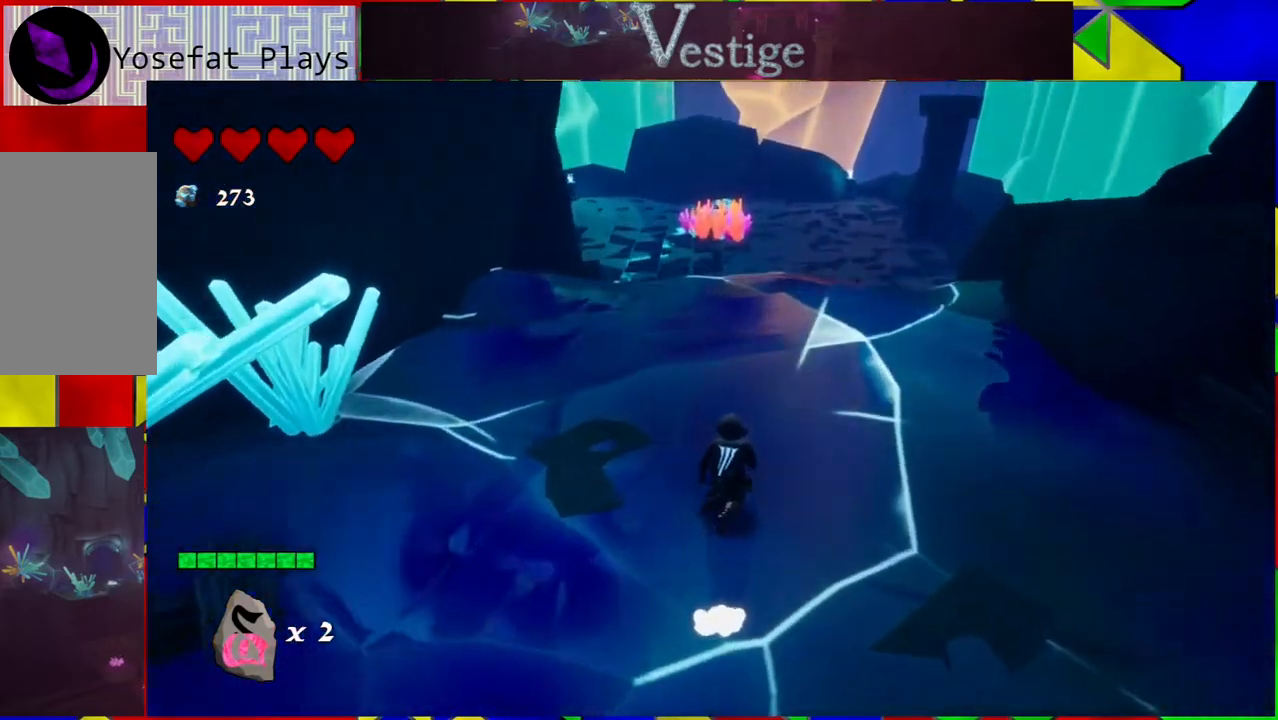
{"buttons": [], "left_stick": "up", "right_stick": "center", "events": [[83, "right_stick", "center"]]}
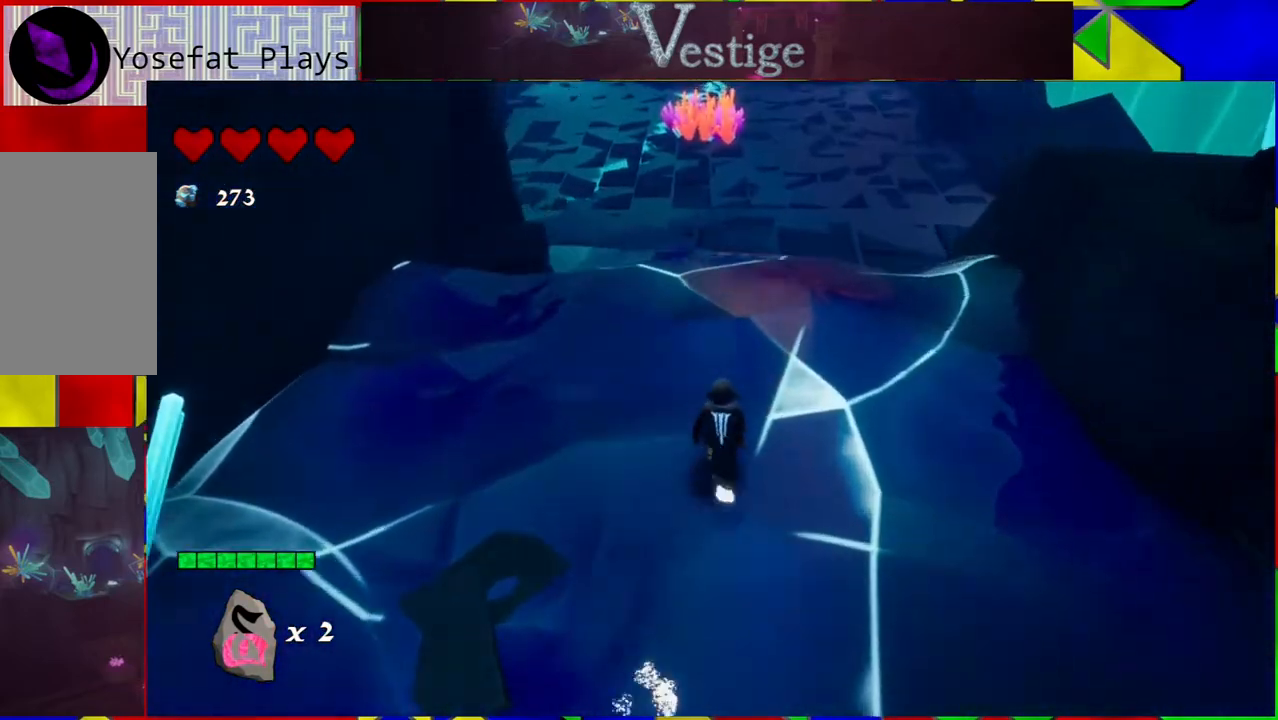
{"buttons": [], "left_stick": "up-right", "right_stick": "left", "events": [[50, "right_stick", "up"], [300, "left_stick", "up-right"], [300, "right_stick", "up-left"], [433, "right_stick", "left"]]}
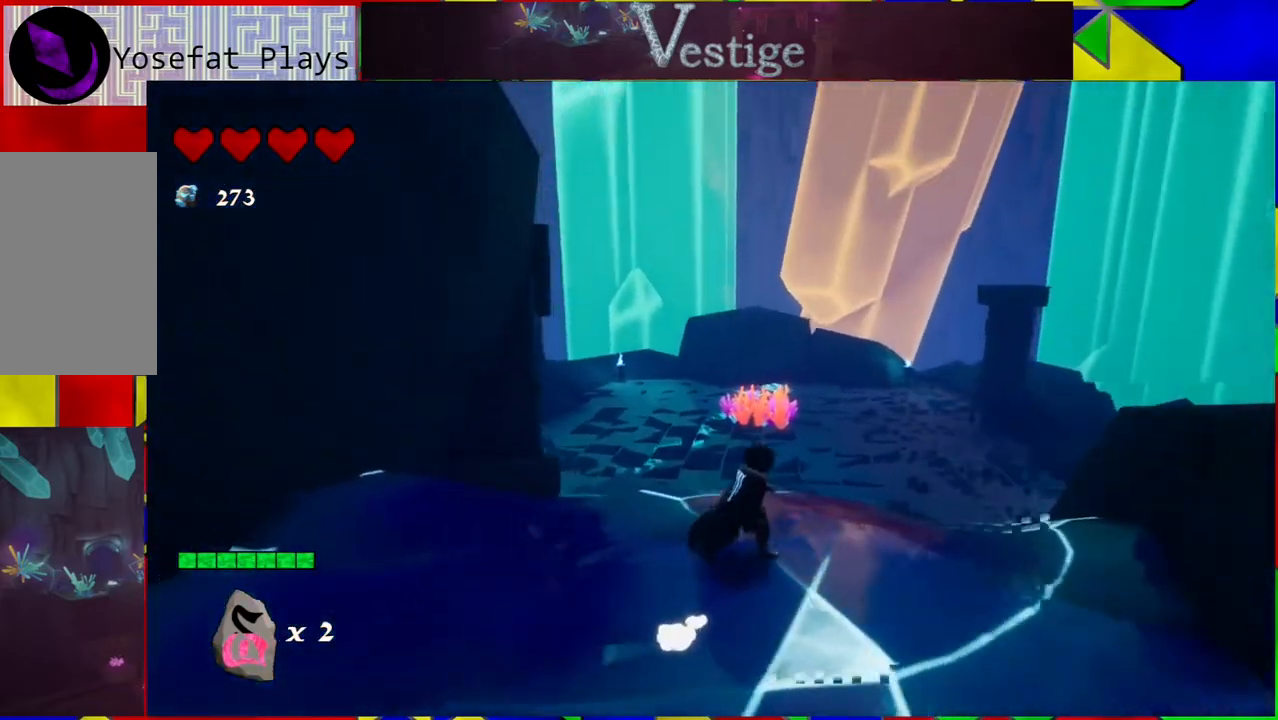
{"buttons": [], "left_stick": "center", "right_stick": "left", "events": [[117, "left_stick", "center"]]}
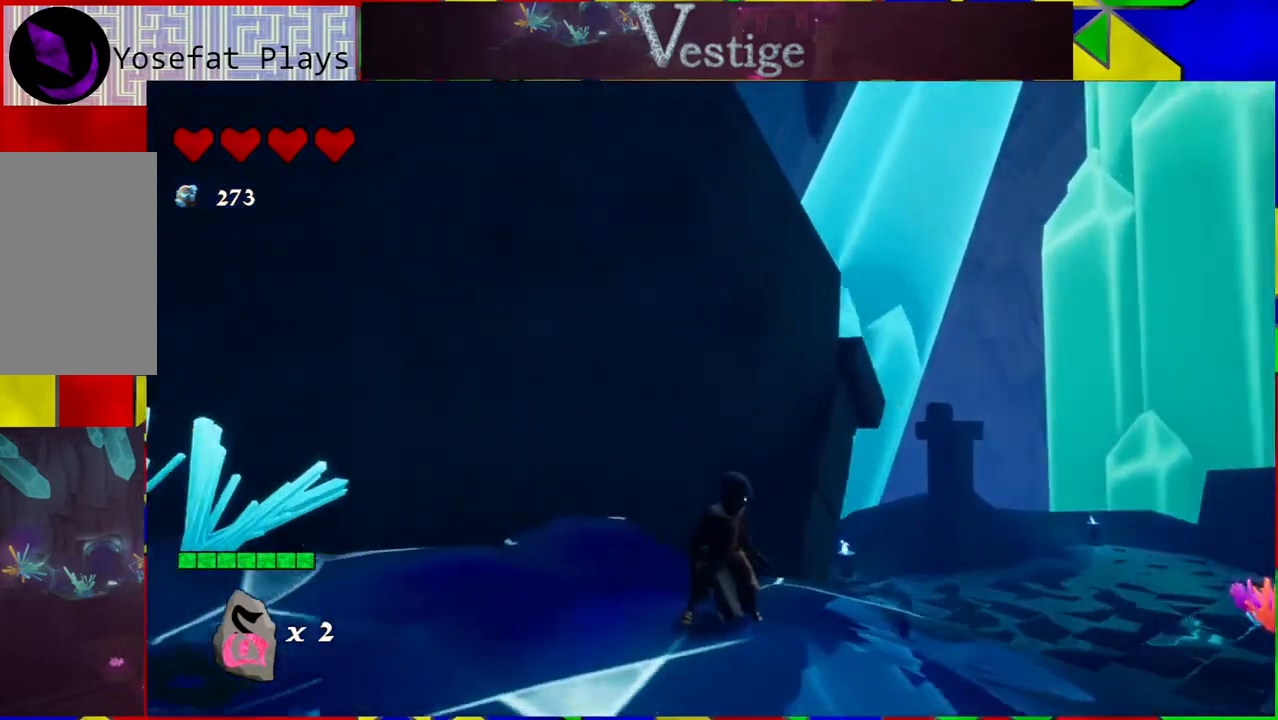
{"buttons": [], "left_stick": "up", "right_stick": "left", "events": [[217, "left_stick", "left"], [367, "left_stick", "center"], [433, "left_stick", "up"]]}